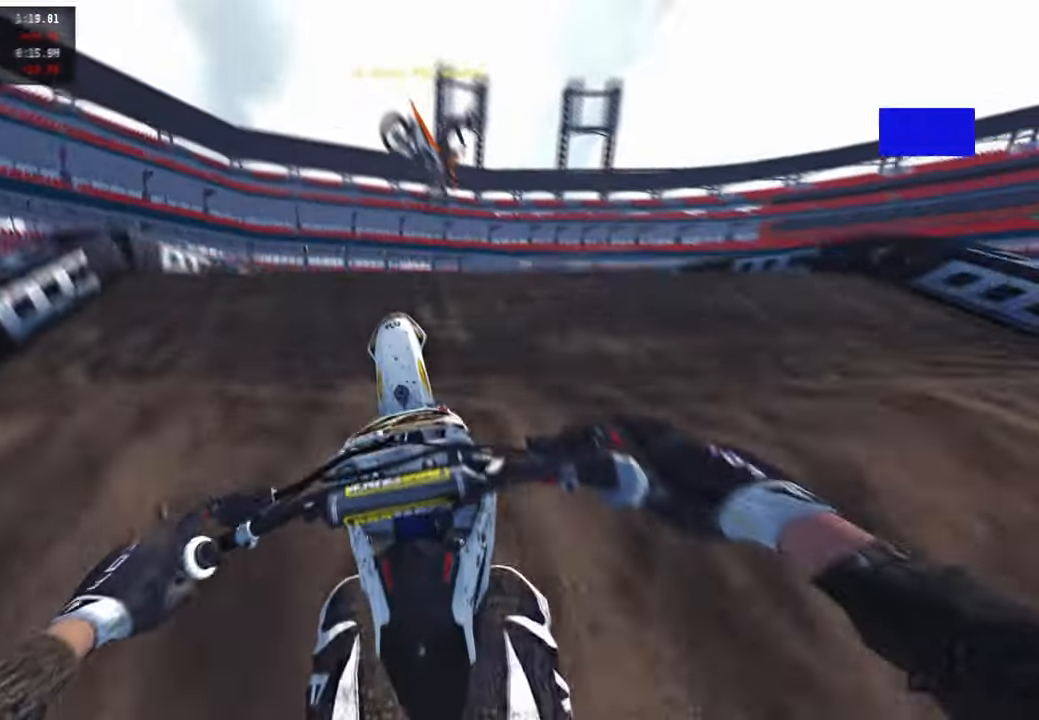
Gameplay with a controller (PlayStation layout); each line is a JSON object with the inputs held at the frame after it. "events" lists button and stick changes between this image and that frame as [ms after this image, input, new state], when the widget could be followed in between. Not read: TOUCHPAD.
{"buttons": [], "left_stick": "up-left", "right_stick": "up", "events": [[133, "left_stick", "up-left"], [283, "R3", "down"], [416, "R3", "up"]]}
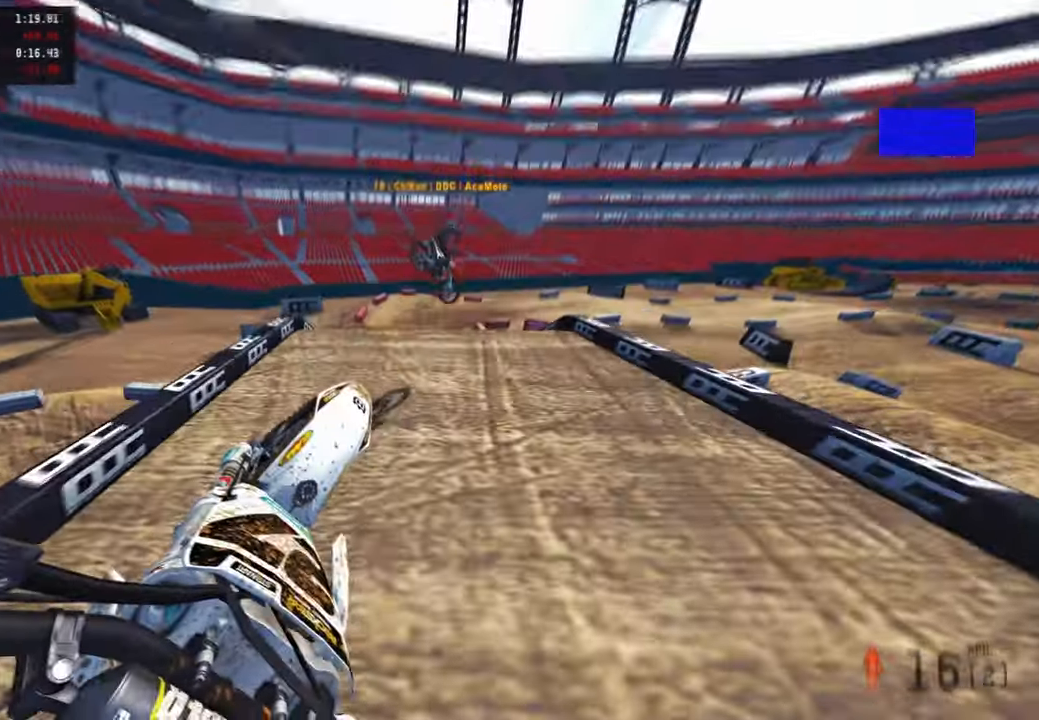
{"buttons": ["R2"], "left_stick": "up-left", "right_stick": "up", "events": [[300, "R2", "down"]]}
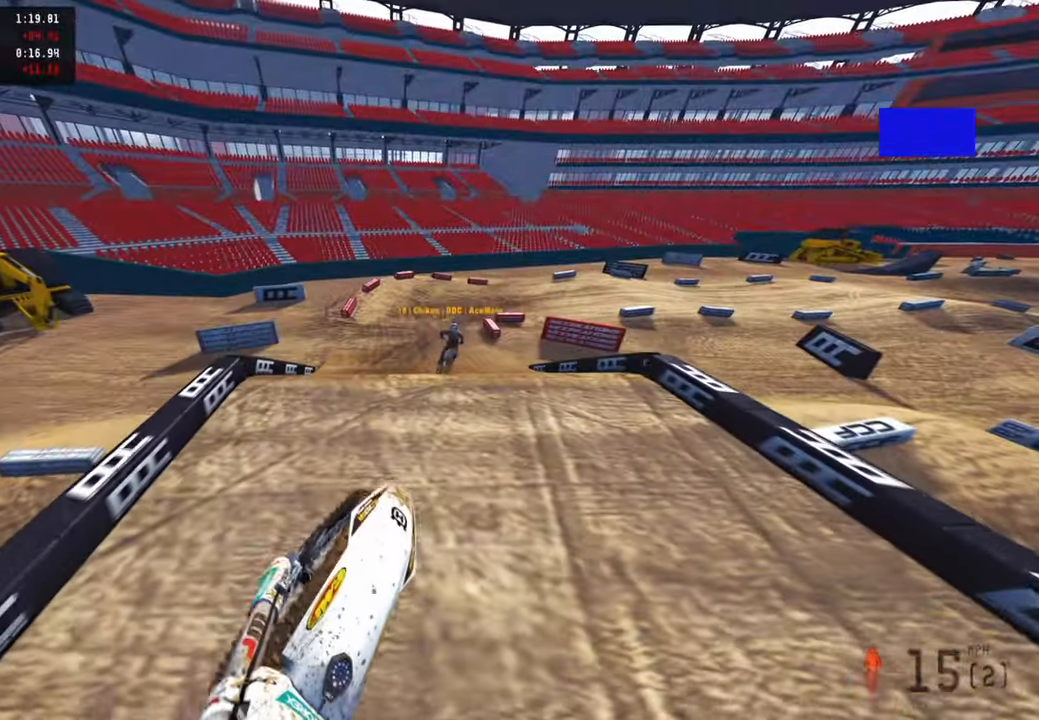
{"buttons": ["R2"], "left_stick": "up", "right_stick": "down-left", "events": [[83, "left_stick", "up-right"], [150, "left_stick", "up"], [350, "right_stick", "center"], [450, "right_stick", "down-left"]]}
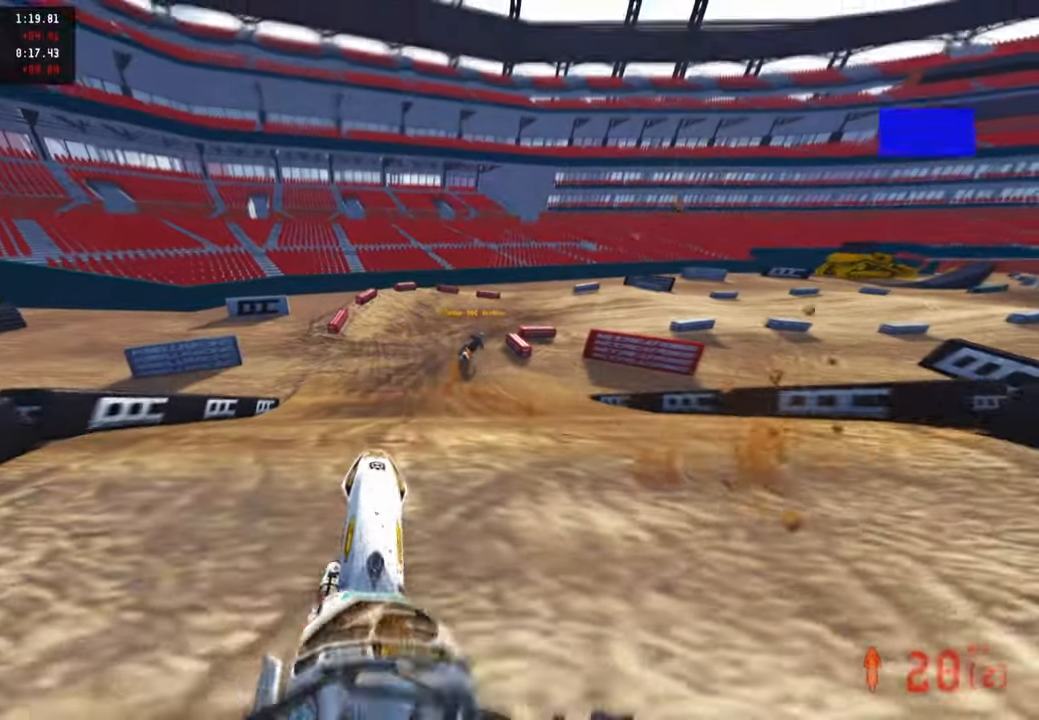
{"buttons": ["R2"], "left_stick": "up-left", "right_stick": "up", "events": [[150, "right_stick", "center"], [233, "right_stick", "up"], [400, "left_stick", "up-left"]]}
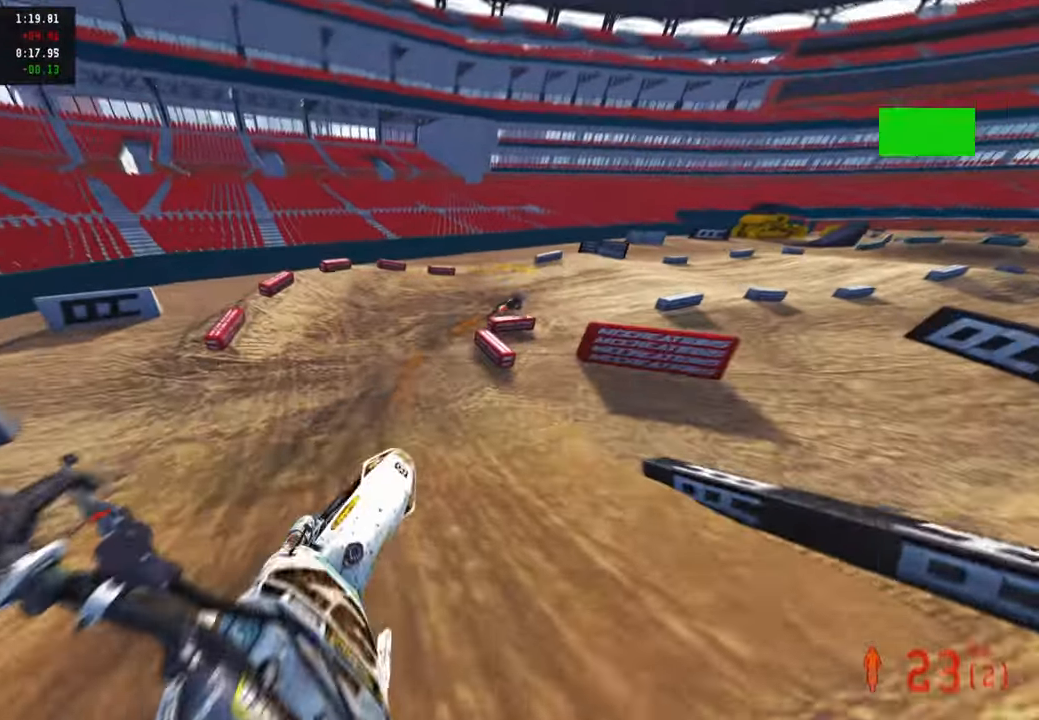
{"buttons": ["R2"], "left_stick": "up-right", "right_stick": "up", "events": [[50, "left_stick", "up"], [450, "left_stick", "up-right"]]}
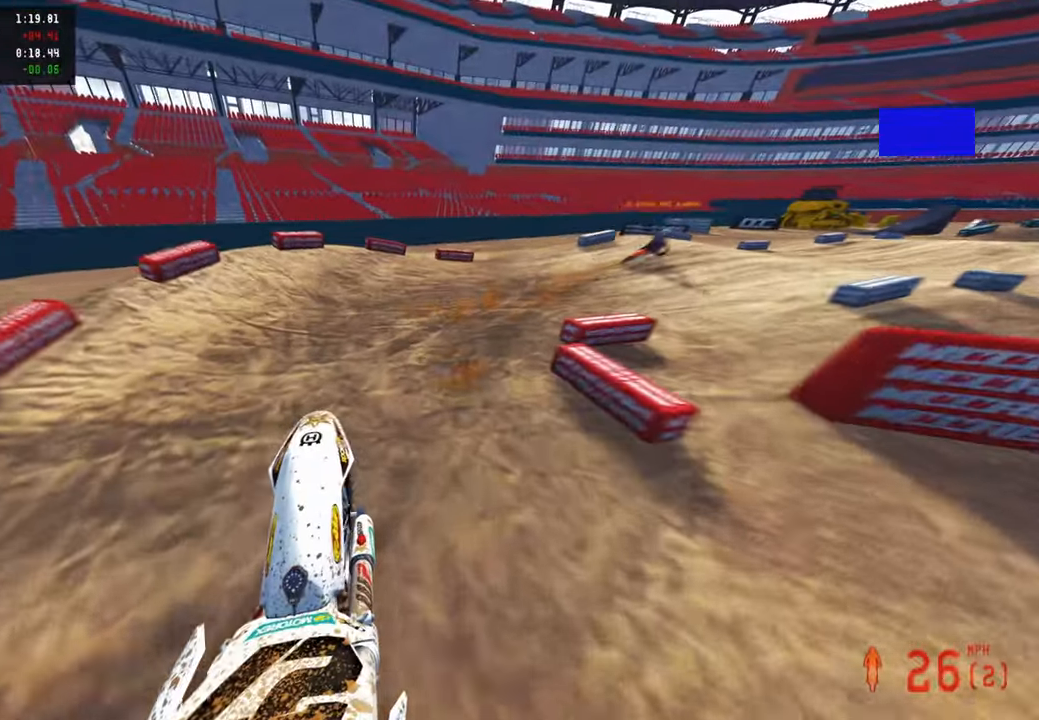
{"buttons": ["R2"], "left_stick": "up-right", "right_stick": "up-left", "events": [[50, "right_stick", "up-left"], [133, "R3", "down"], [250, "R3", "up"]]}
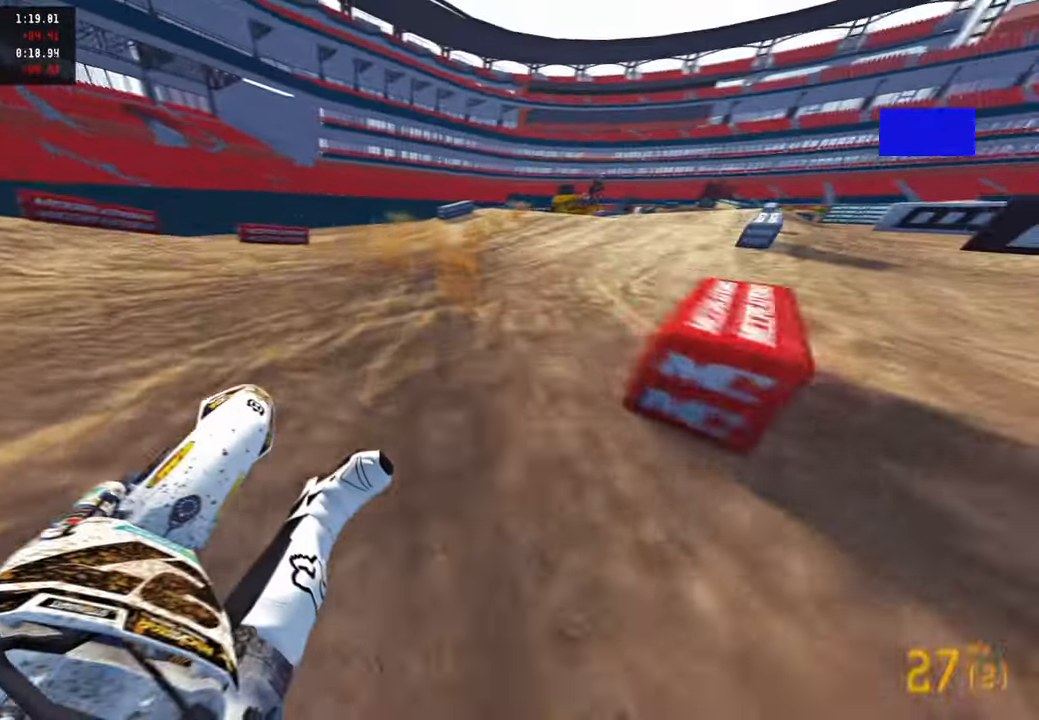
{"buttons": ["R2"], "left_stick": "up-right", "right_stick": "up-left", "events": []}
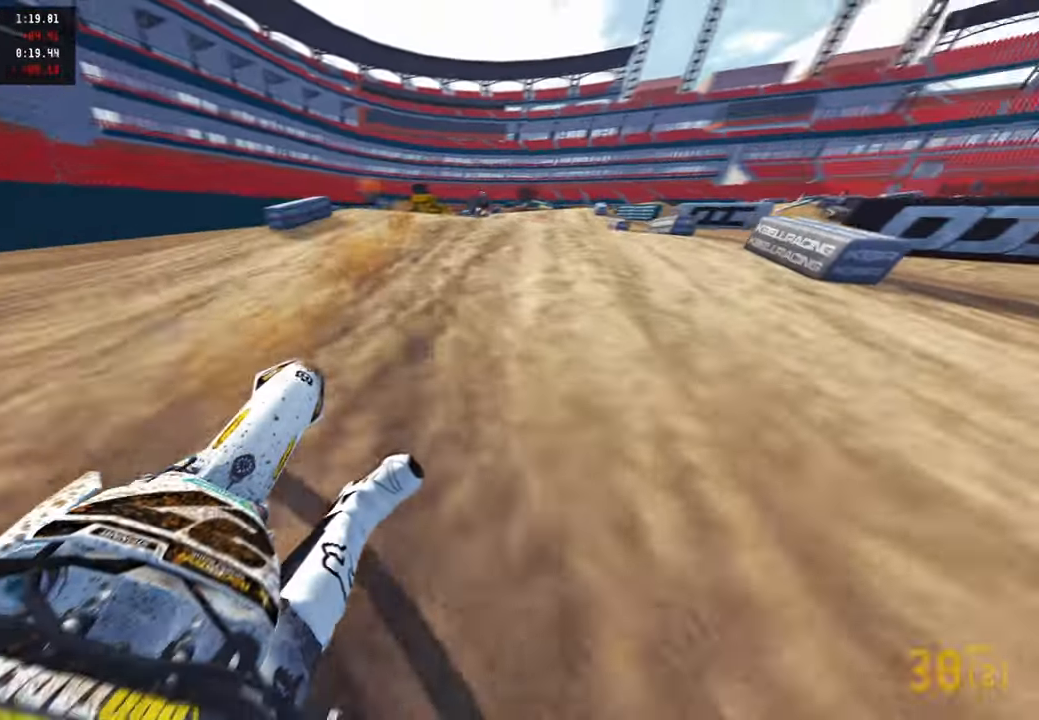
{"buttons": ["R2"], "left_stick": "up", "right_stick": "center", "events": [[16, "right_stick", "center"], [33, "left_stick", "up"]]}
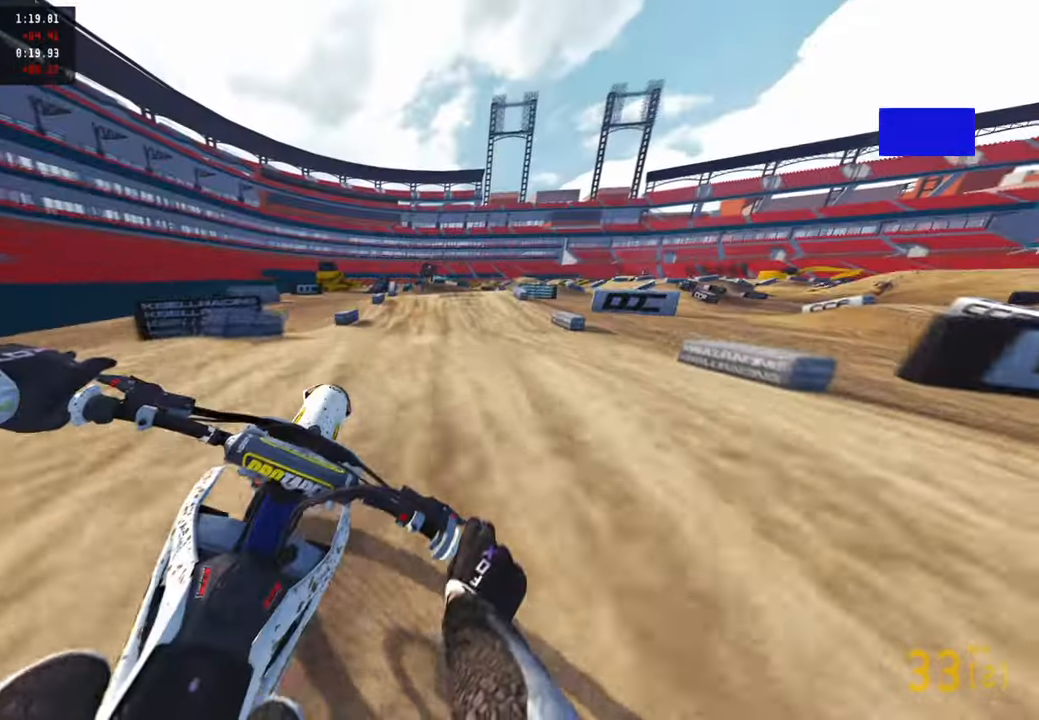
{"buttons": ["R2"], "left_stick": "up", "right_stick": "up", "events": [[50, "R3", "down"], [67, "right_stick", "up"], [167, "R3", "up"], [167, "right_stick", "up-left"], [283, "right_stick", "up"]]}
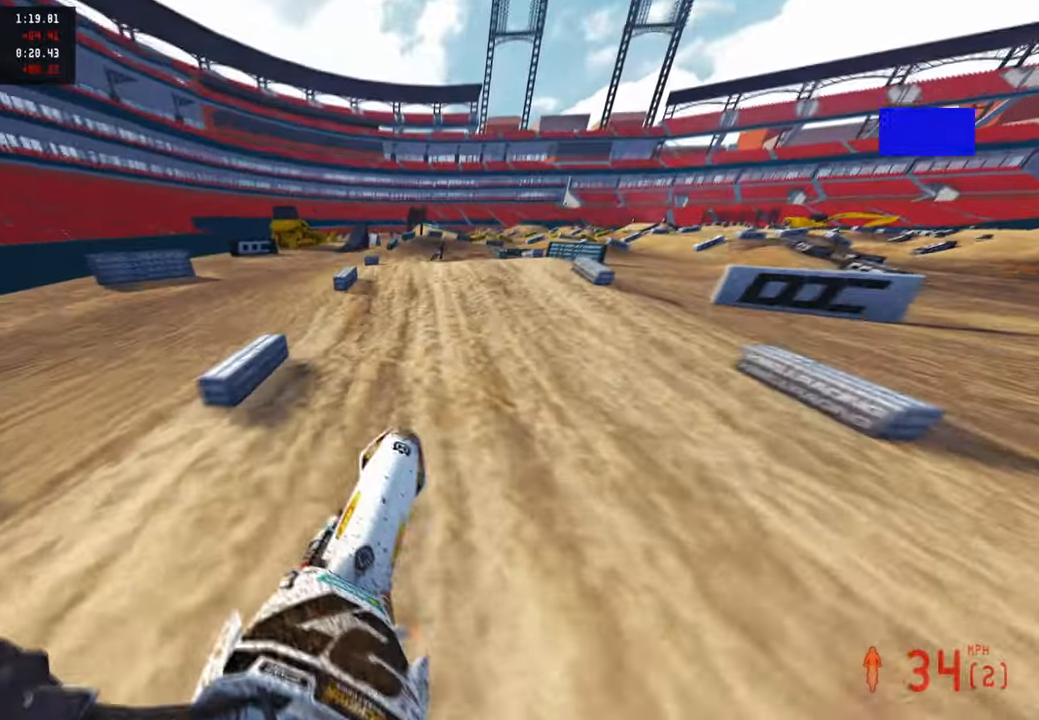
{"buttons": ["R2"], "left_stick": "up-right", "right_stick": "up", "events": [[183, "left_stick", "up-right"], [300, "right_stick", "left"], [383, "R3", "down"], [450, "right_stick", "up"], [467, "R3", "up"]]}
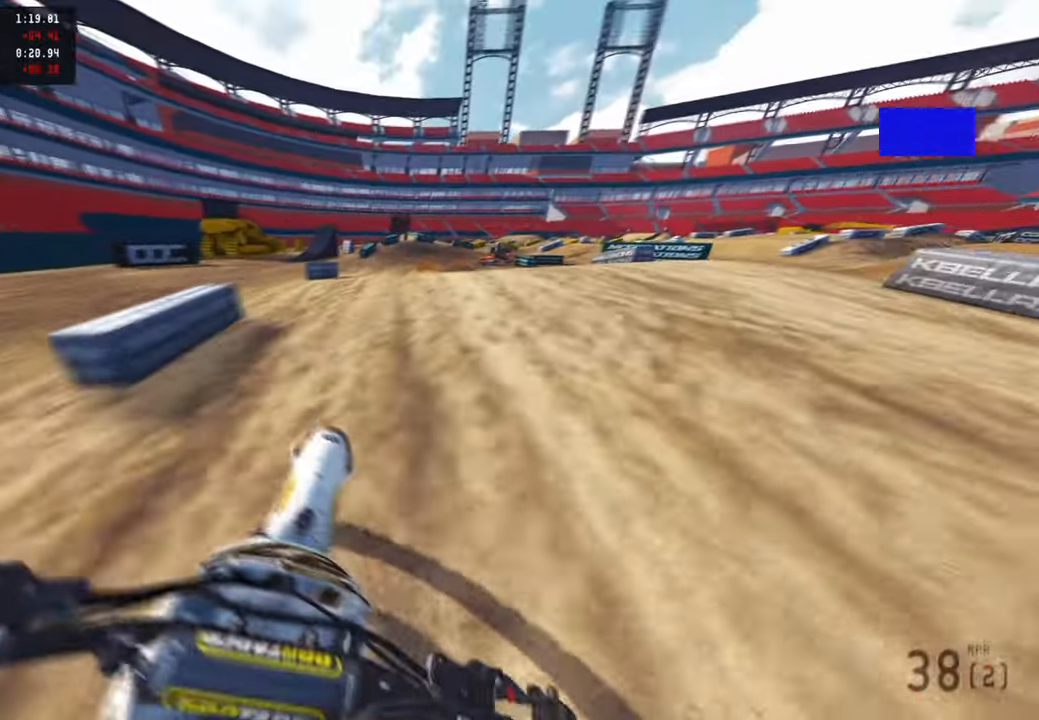
{"buttons": ["R2"], "left_stick": "up", "right_stick": "up-left", "events": [[83, "R2", "up"], [167, "right_stick", "up-left"], [417, "R2", "down"], [483, "left_stick", "up"]]}
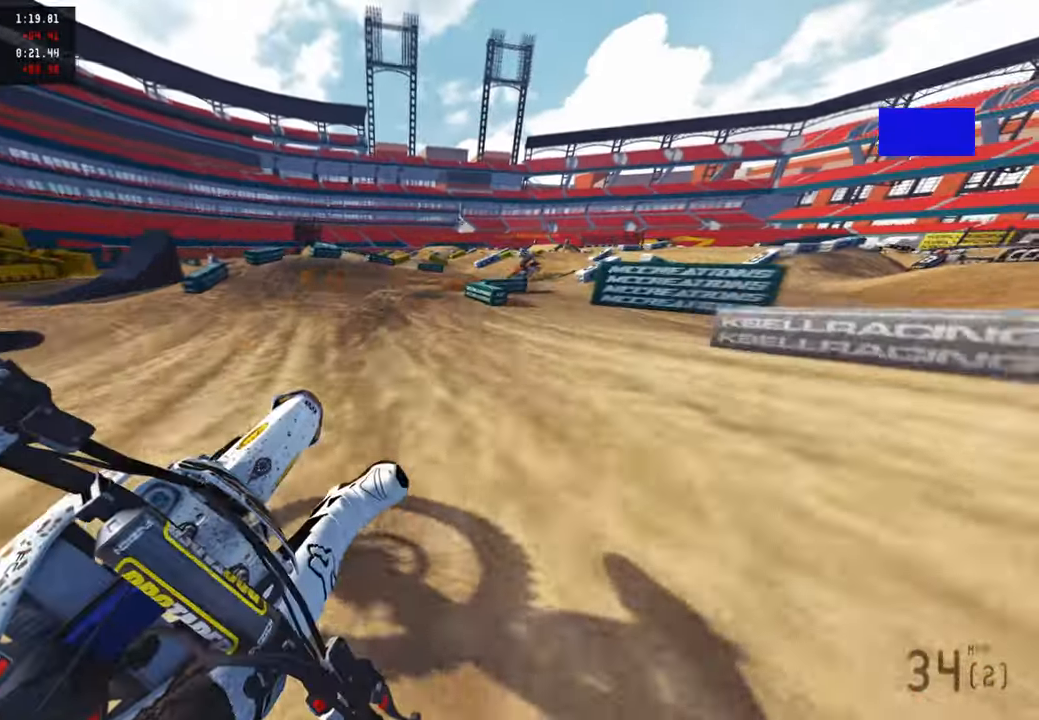
{"buttons": [], "left_stick": "up-right", "right_stick": "up-left", "events": [[33, "R2", "up"], [133, "R2", "down"], [167, "left_stick", "up-right"], [200, "R2", "up"], [300, "L2", "down"], [400, "L2", "up"]]}
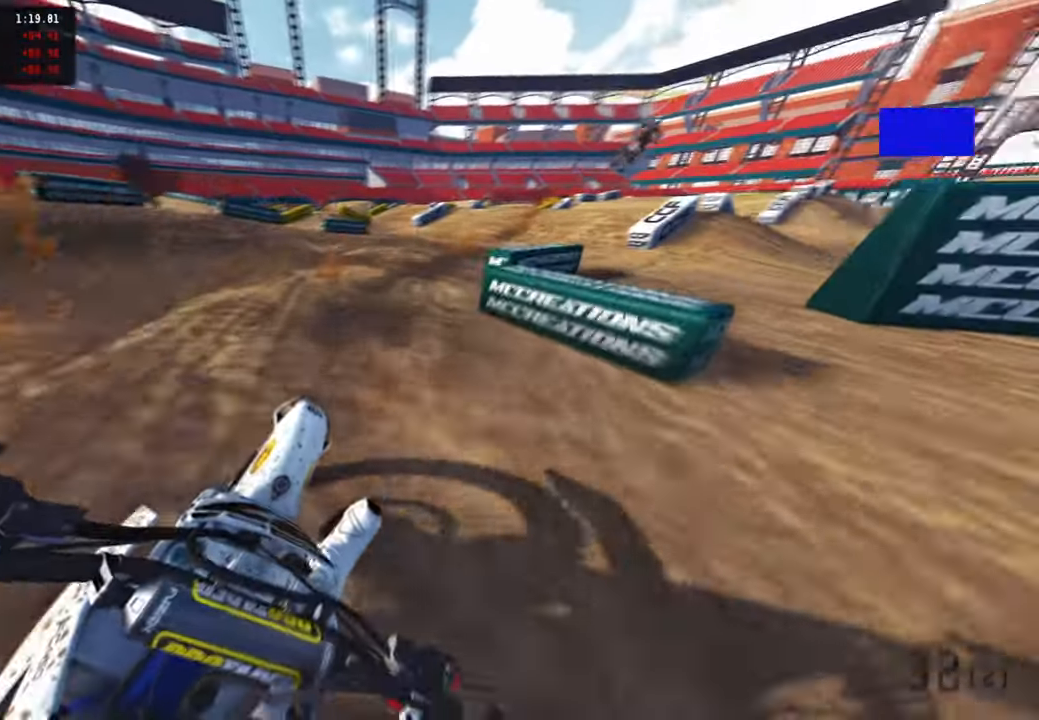
{"buttons": ["R2", "R3"], "left_stick": "up", "right_stick": "up-left", "events": [[50, "R2", "down"], [433, "left_stick", "up"], [450, "R3", "down"]]}
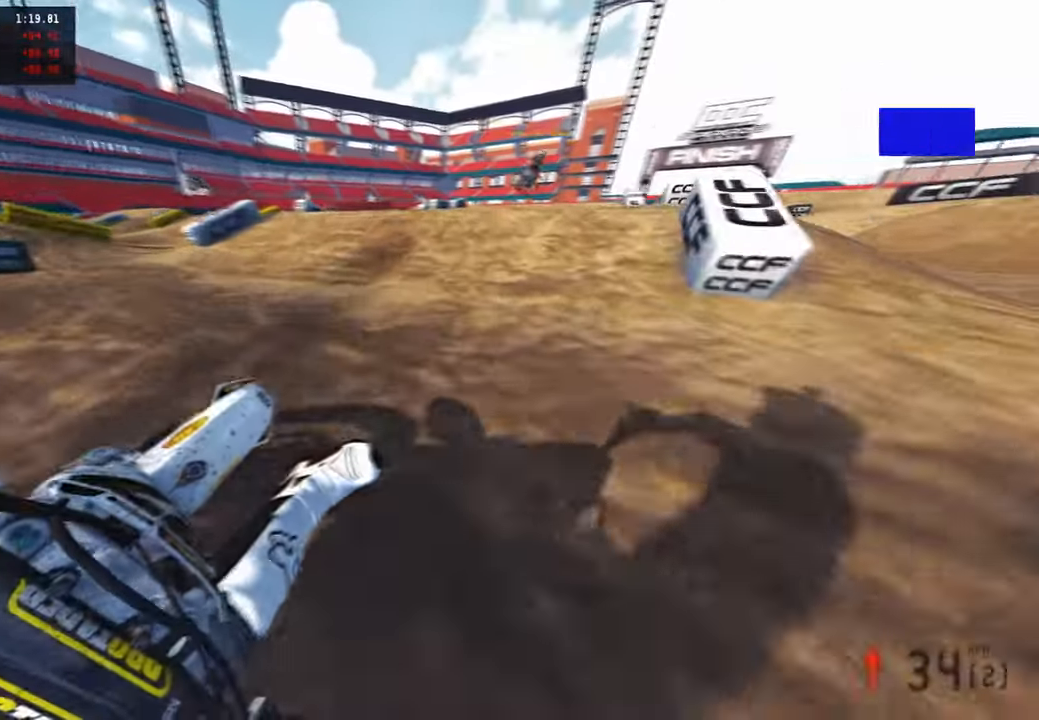
{"buttons": ["R2"], "left_stick": "up", "right_stick": "down-left", "events": [[67, "R3", "up"], [67, "right_stick", "up"], [250, "R3", "down"], [333, "R3", "up"], [333, "right_stick", "center"], [350, "R2", "up"], [383, "right_stick", "down-left"], [450, "R2", "down"]]}
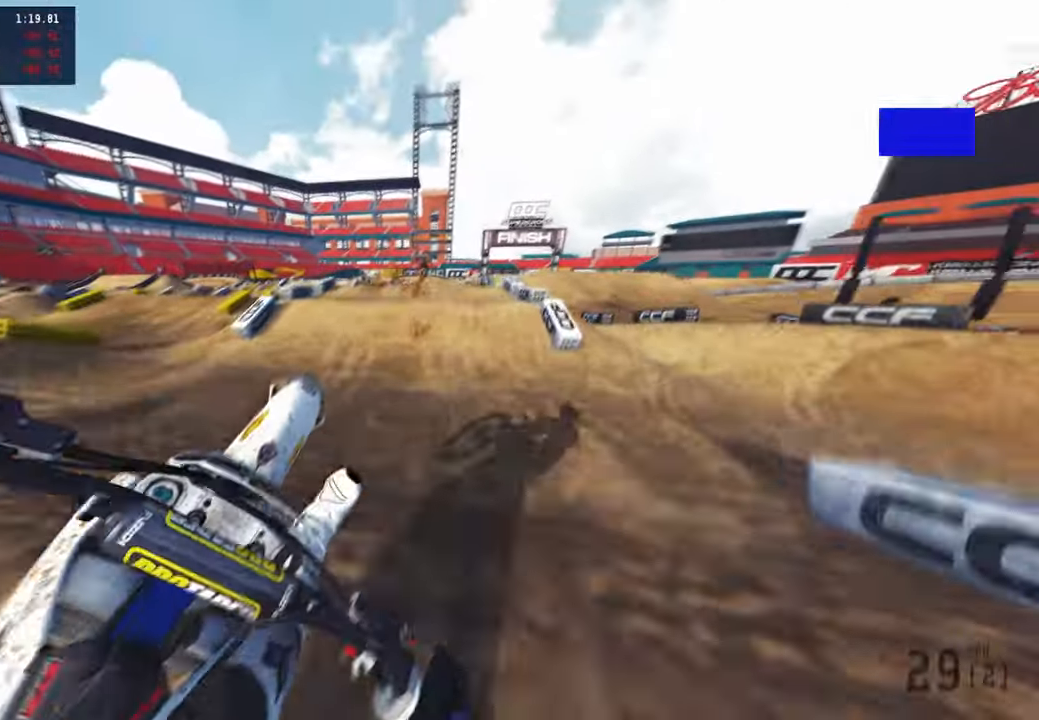
{"buttons": ["R2"], "left_stick": "up-right", "right_stick": "up", "events": [[17, "left_stick", "up-left"], [33, "R3", "down"], [33, "right_stick", "left"], [167, "R3", "up"], [217, "right_stick", "up"], [400, "left_stick", "up-right"]]}
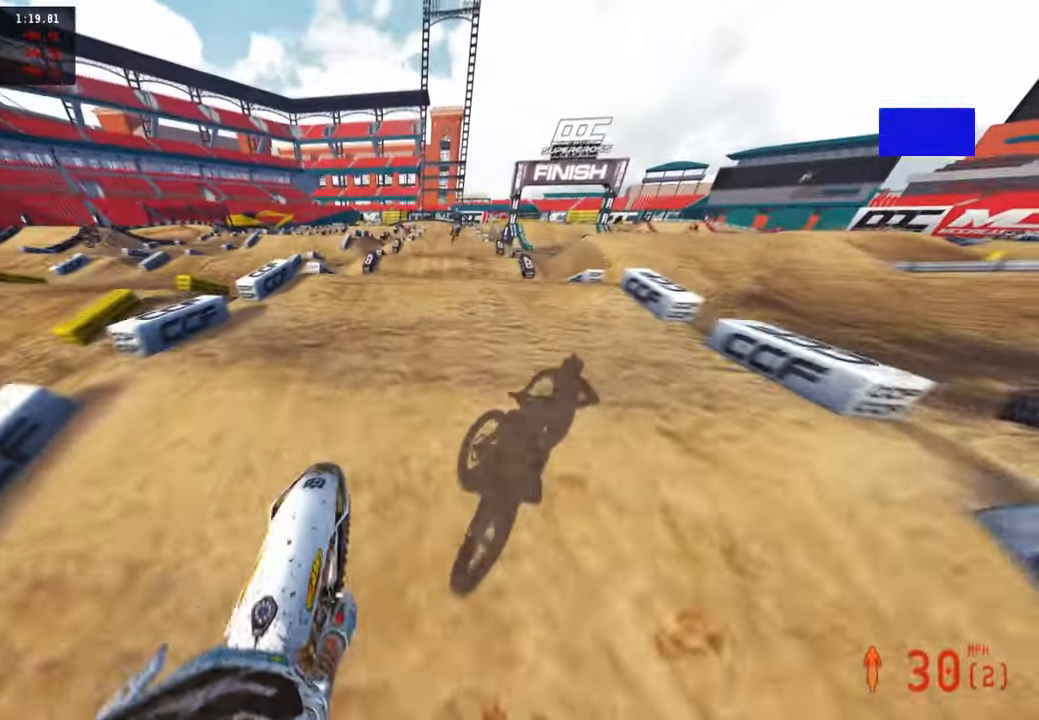
{"buttons": ["R2"], "left_stick": "up-right", "right_stick": "up", "events": [[67, "right_stick", "center"], [150, "right_stick", "left"], [283, "right_stick", "up-left"], [417, "right_stick", "up"]]}
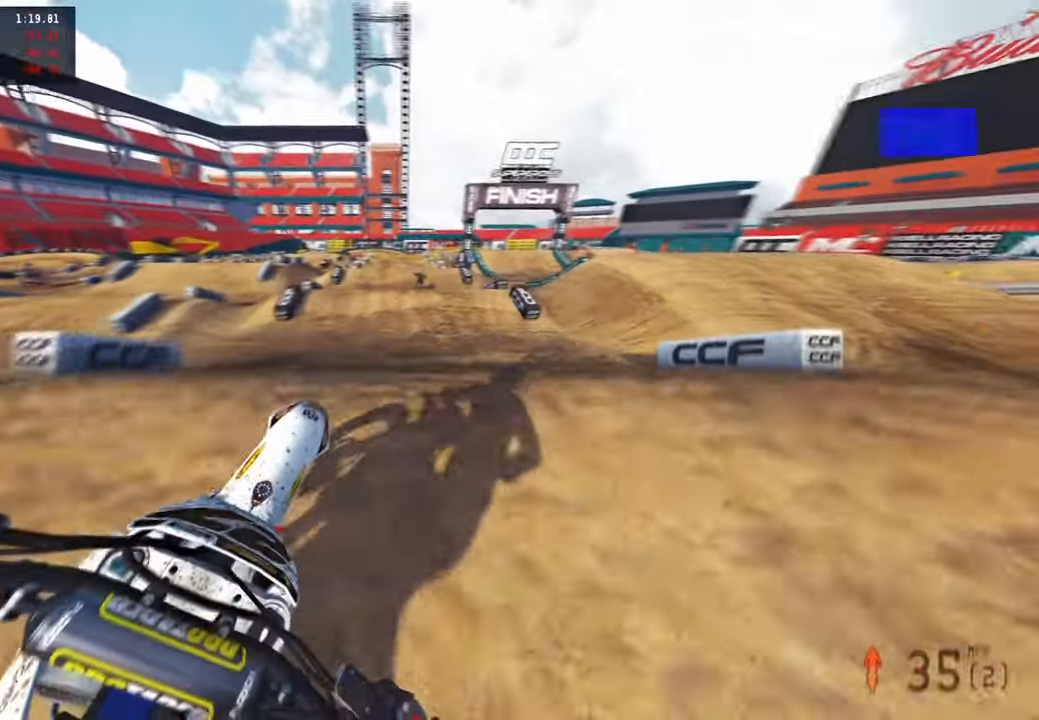
{"buttons": ["R2", "R3"], "left_stick": "up-left", "right_stick": "down-left", "events": [[50, "R3", "down"], [117, "left_stick", "up"], [150, "R3", "up"], [167, "right_stick", "center"], [250, "right_stick", "down-left"], [350, "left_stick", "up-left"], [367, "R3", "down"]]}
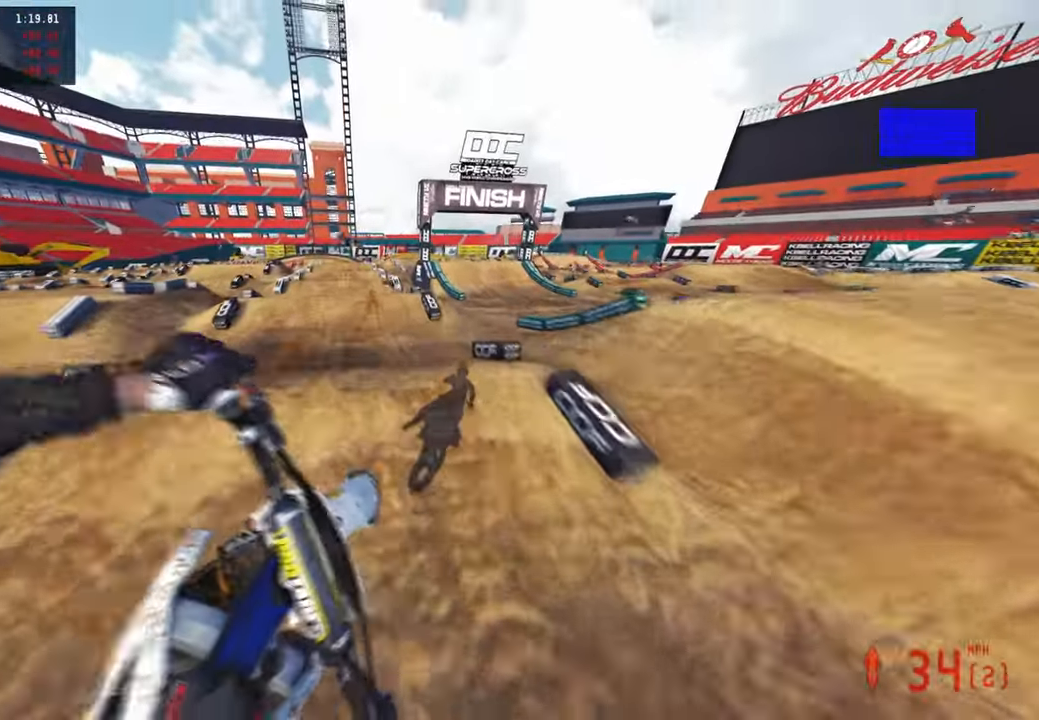
{"buttons": ["R2"], "left_stick": "center", "right_stick": "down-left", "events": [[17, "R3", "up"], [350, "left_stick", "center"]]}
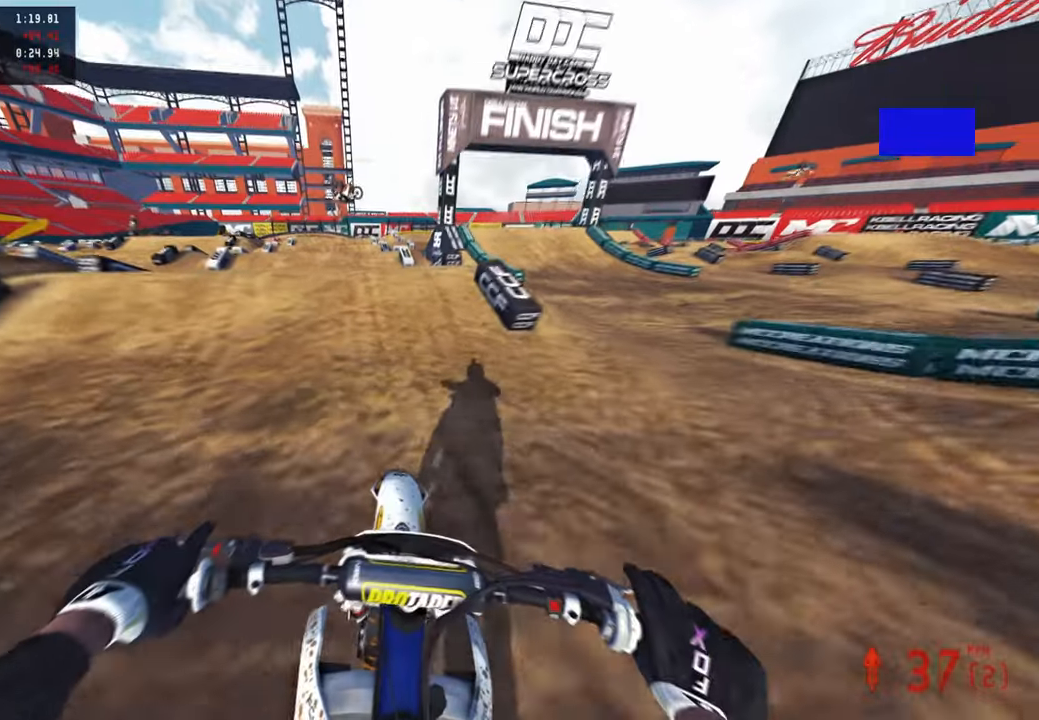
{"buttons": [], "left_stick": "center", "right_stick": "right", "events": [[17, "right_stick", "center"], [134, "right_stick", "up"], [150, "left_stick", "left"], [217, "right_stick", "up-right"], [234, "R3", "down"], [350, "R3", "up"], [400, "R2", "up"], [400, "right_stick", "right"], [417, "left_stick", "center"]]}
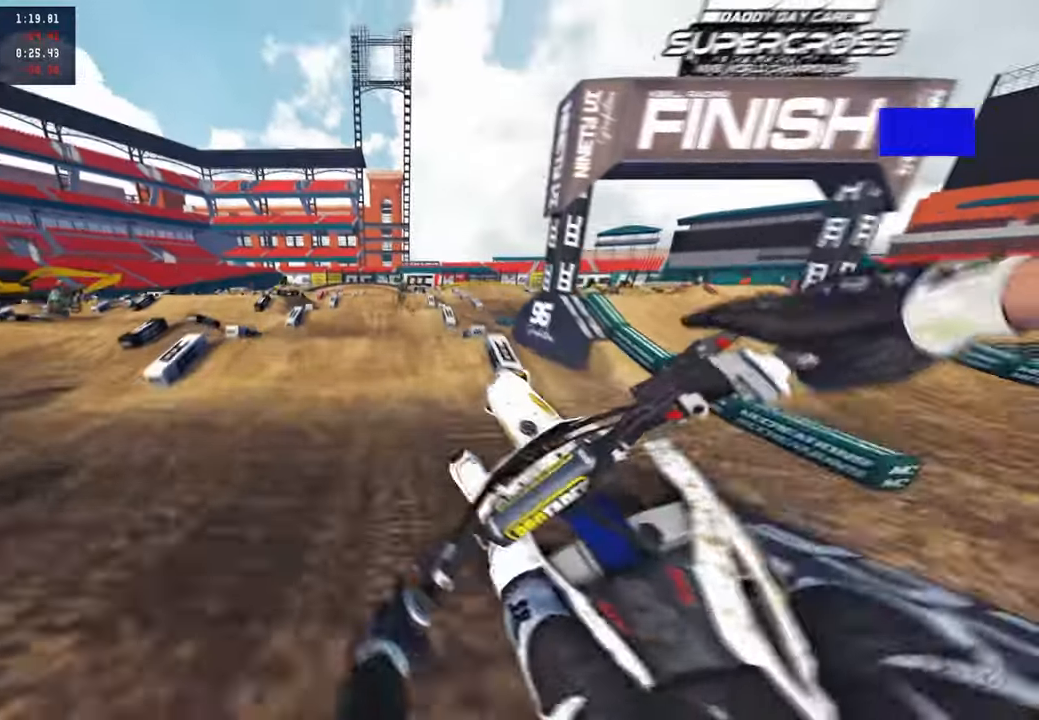
{"buttons": ["R2", "R3"], "left_stick": "up-right", "right_stick": "down", "events": [[84, "right_stick", "down-right"], [184, "left_stick", "right"], [267, "right_stick", "down"], [284, "R2", "down"], [417, "R3", "down"], [434, "left_stick", "up-right"]]}
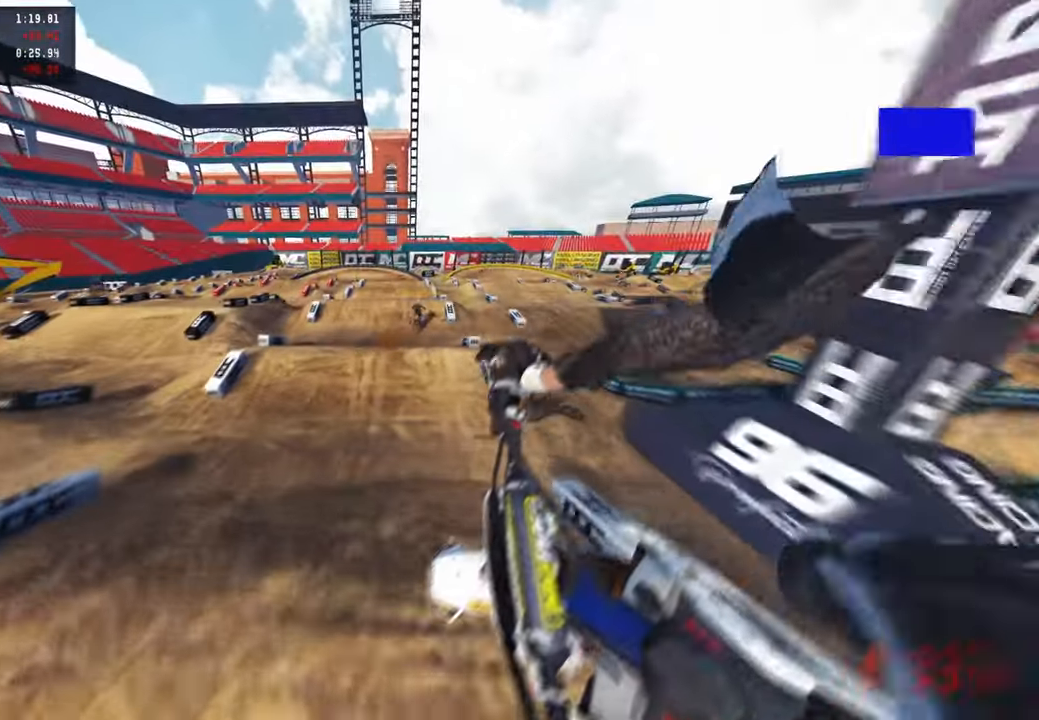
{"buttons": ["R2"], "left_stick": "up-right", "right_stick": "up", "events": [[17, "R3", "up"], [150, "right_stick", "center"], [217, "right_stick", "up"]]}
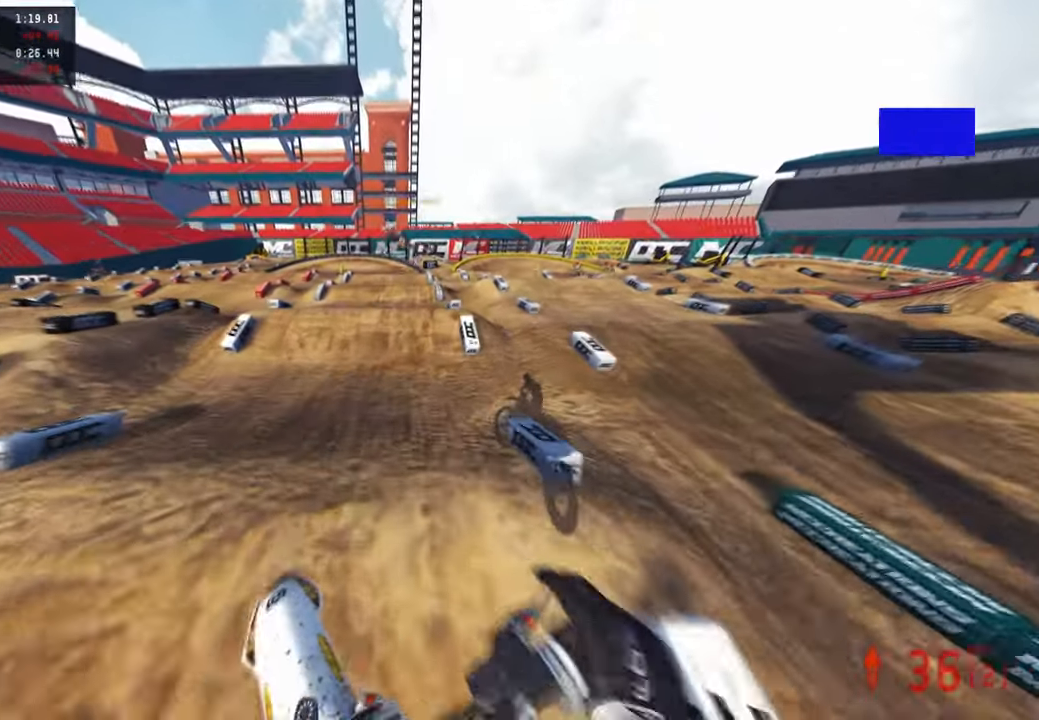
{"buttons": ["R2"], "left_stick": "center", "right_stick": "left", "events": [[34, "left_stick", "center"], [150, "right_stick", "left"]]}
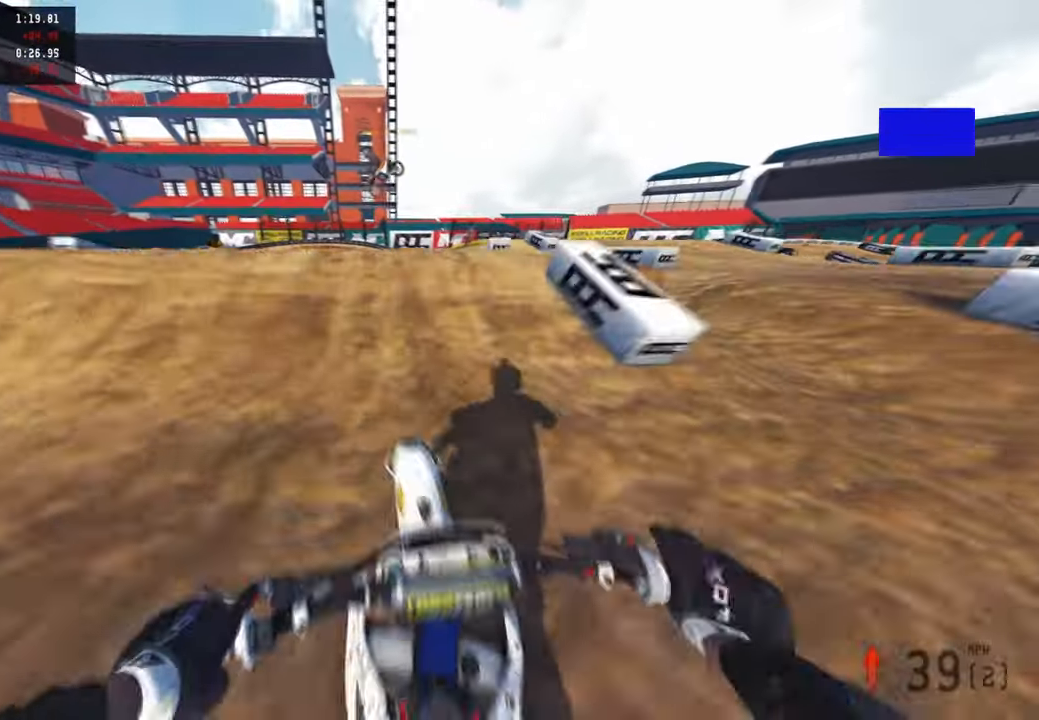
{"buttons": ["R3"], "left_stick": "up-right", "right_stick": "down-left", "events": [[67, "left_stick", "left"], [100, "right_stick", "up"], [184, "left_stick", "center"], [234, "R3", "down"], [234, "left_stick", "right"], [284, "left_stick", "up-right"], [350, "R3", "up"], [367, "R2", "up"], [384, "right_stick", "down-left"], [450, "R3", "down"]]}
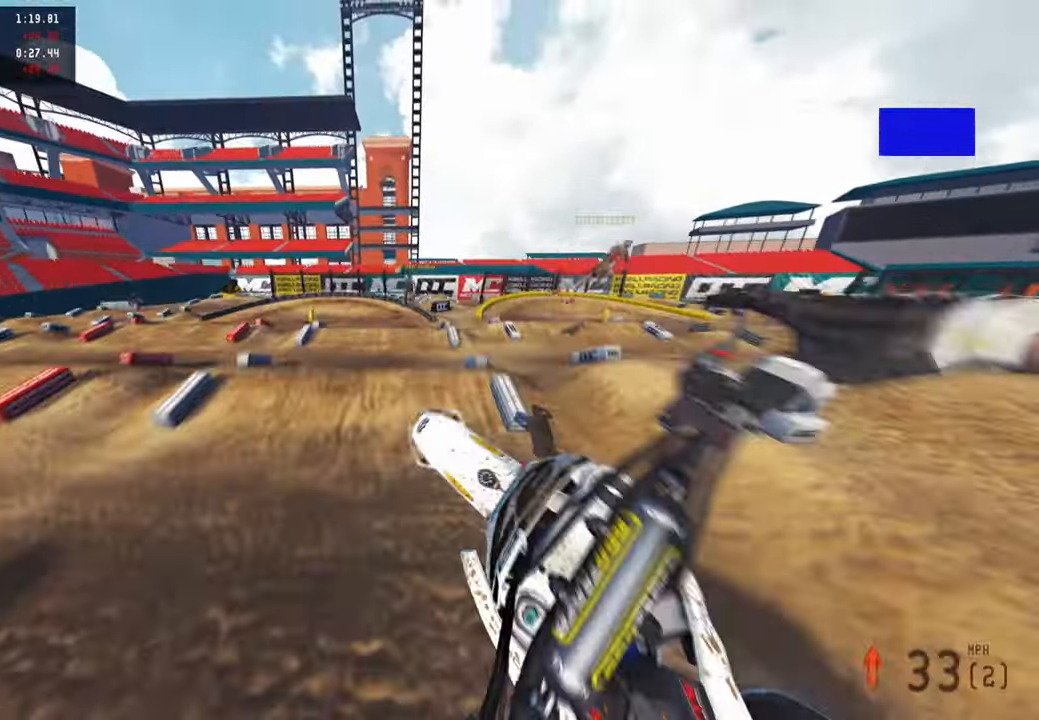
{"buttons": ["L2"], "left_stick": "up", "right_stick": "center", "events": [[34, "right_stick", "center"], [67, "R3", "up"], [184, "R2", "down"], [300, "left_stick", "up"], [417, "L2", "down"], [484, "R2", "up"]]}
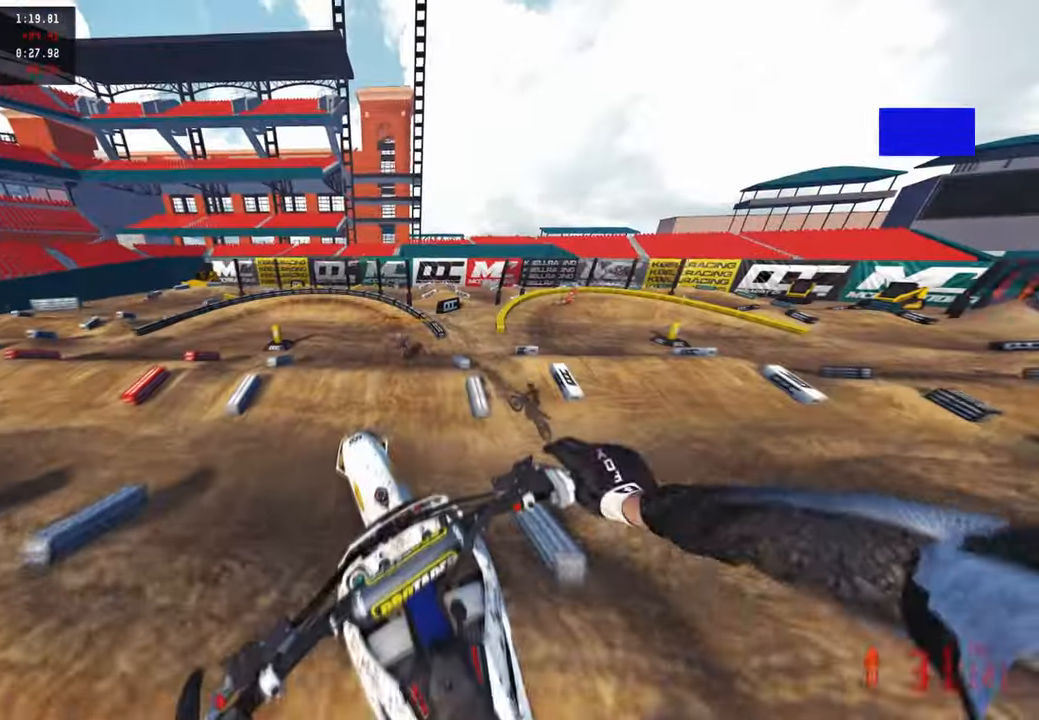
{"buttons": ["R2"], "left_stick": "up", "right_stick": "up", "events": [[100, "L2", "up"], [167, "R2", "down"], [217, "right_stick", "up"]]}
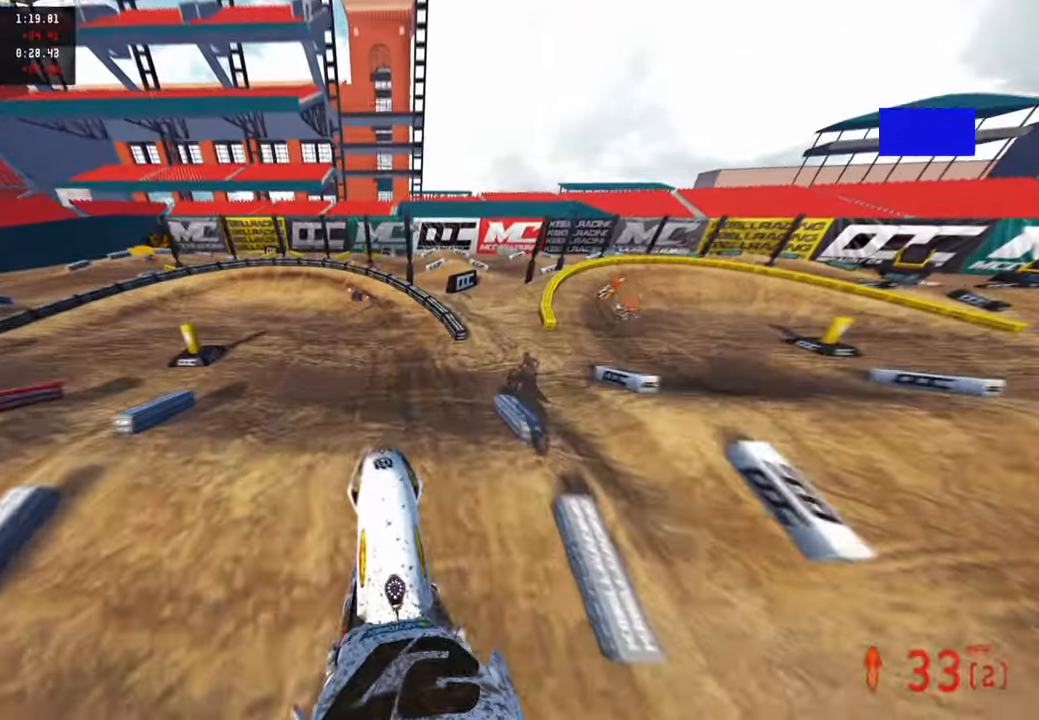
{"buttons": ["R2"], "left_stick": "up-left", "right_stick": "center", "events": [[167, "left_stick", "up-left"], [367, "right_stick", "center"]]}
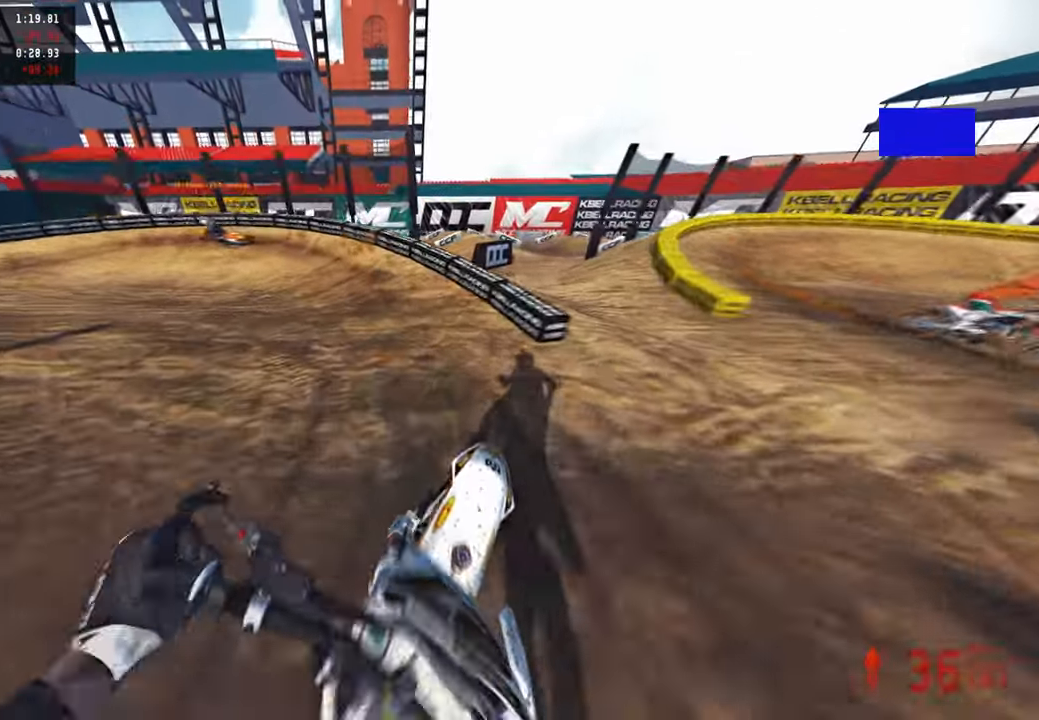
{"buttons": ["R2"], "left_stick": "up-left", "right_stick": "up-right", "events": [[50, "right_stick", "up-right"], [267, "R2", "up"], [434, "R2", "down"]]}
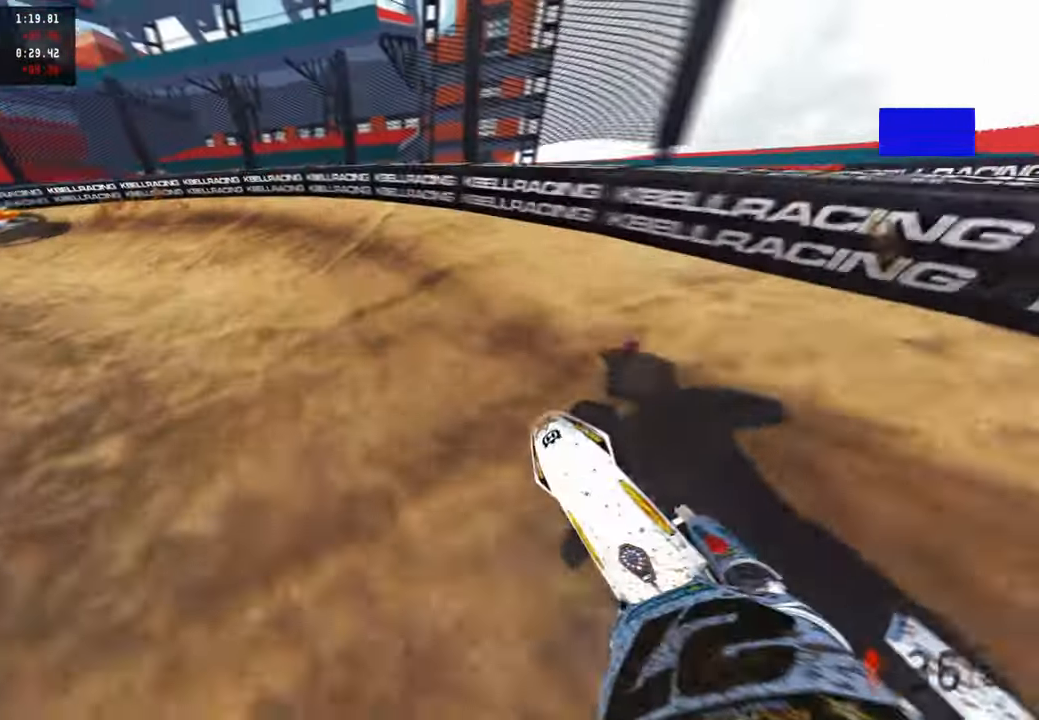
{"buttons": [], "left_stick": "up-left", "right_stick": "up-right", "events": [[34, "R2", "up"], [117, "R3", "down"], [184, "L2", "down"], [200, "R3", "up"], [300, "L2", "up"]]}
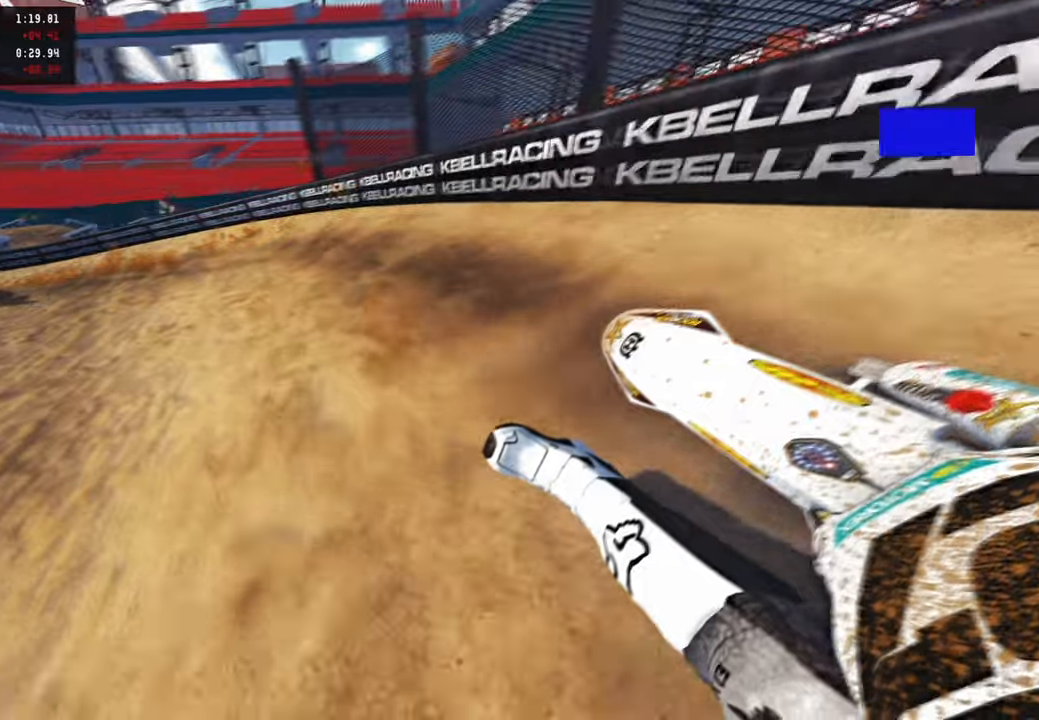
{"buttons": ["R2"], "left_stick": "up-left", "right_stick": "up-right", "events": [[84, "R2", "down"]]}
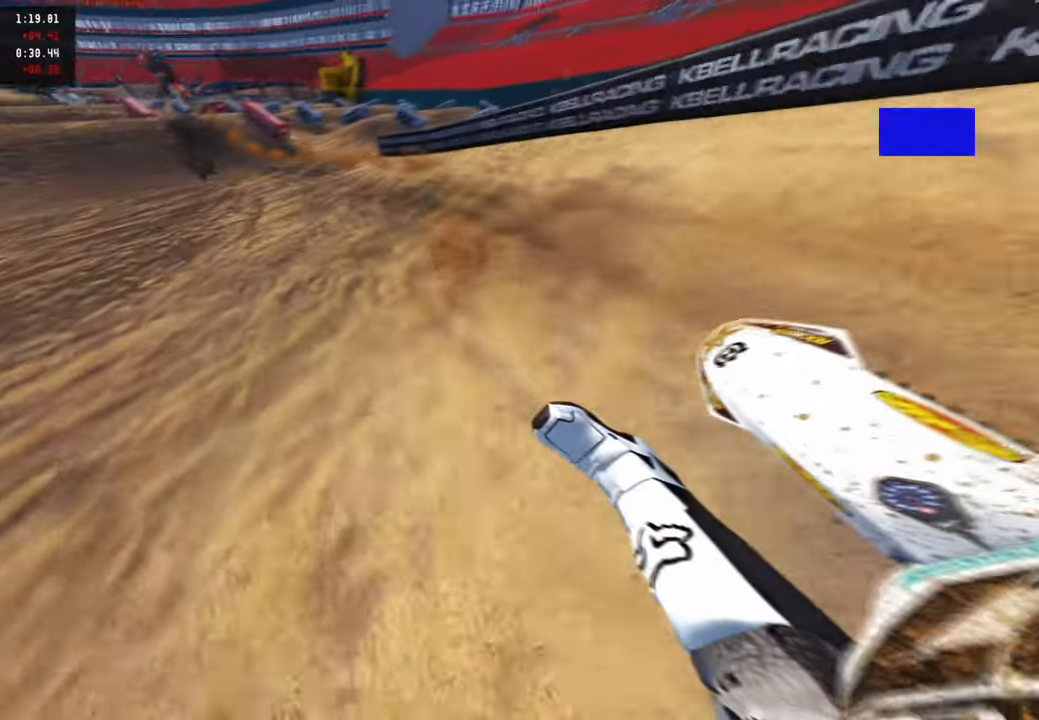
{"buttons": ["R2"], "left_stick": "up-left", "right_stick": "up-right", "events": [[400, "R3", "down"], [500, "R3", "up"]]}